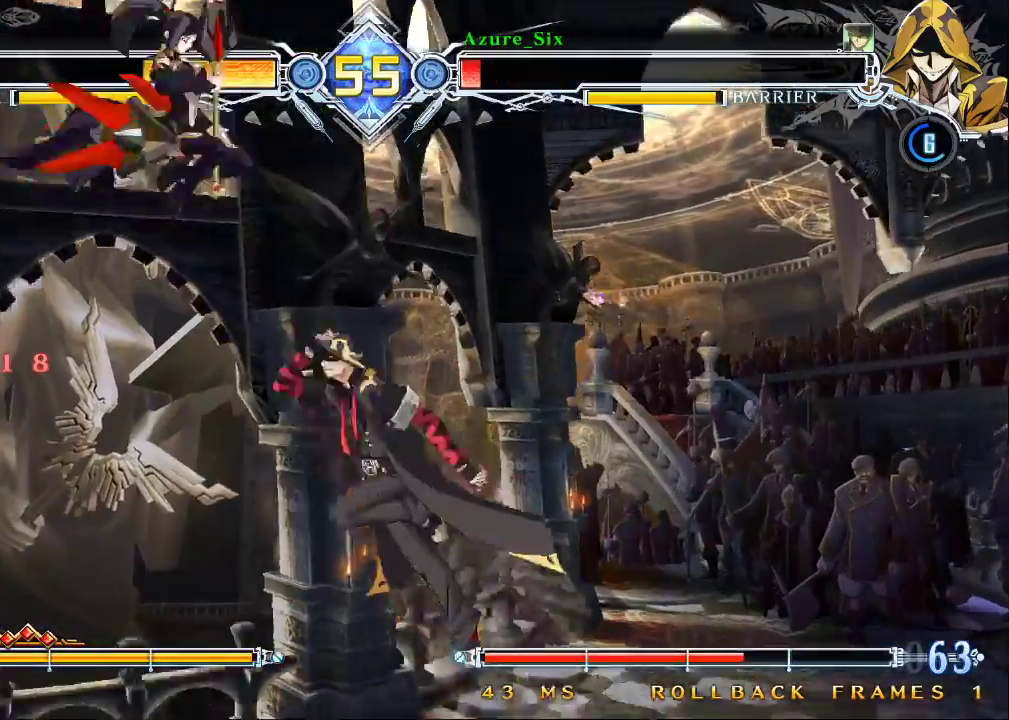
Gameplay with a controller (arcade stick); each line is a JSON object with the inputs held at the frame after it. "events" lists button and stick changes between this image and that frame as [ms after this image, input, new state], when the widget could be followed in between. Not read: L3 R3.
{"buttons": [], "left_stick": "right", "events": [[100, "TRIANGLE", "down"], [233, "TRIANGLE", "up"]]}
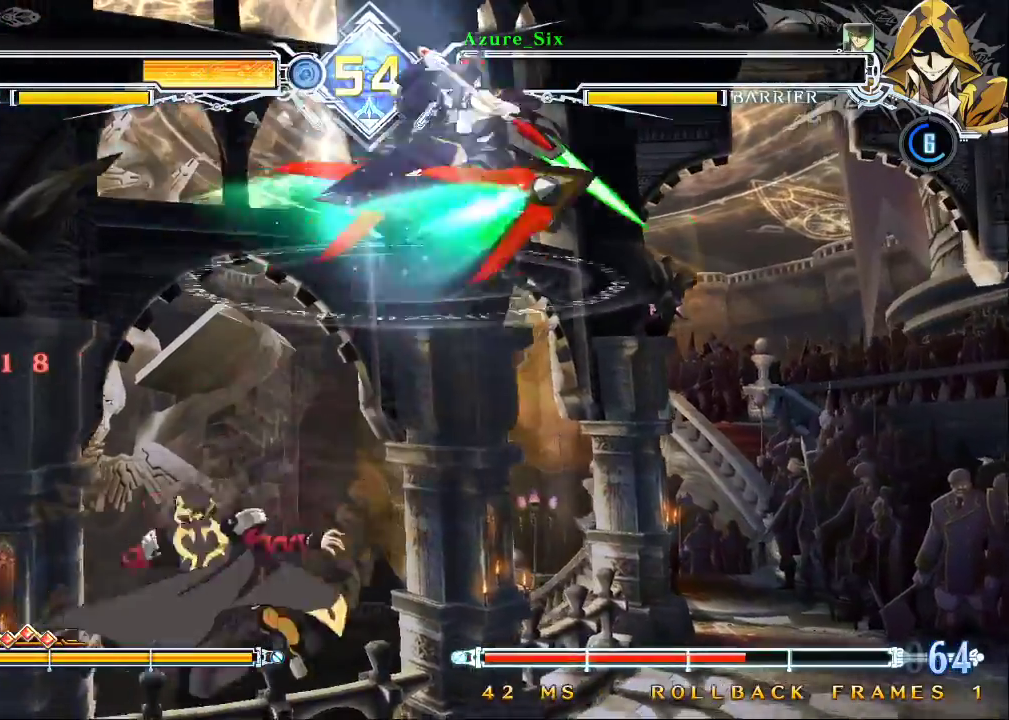
{"buttons": [], "left_stick": "left", "events": [[100, "left_stick", "down-left"], [167, "left_stick", "up-left"], [400, "left_stick", "left"]]}
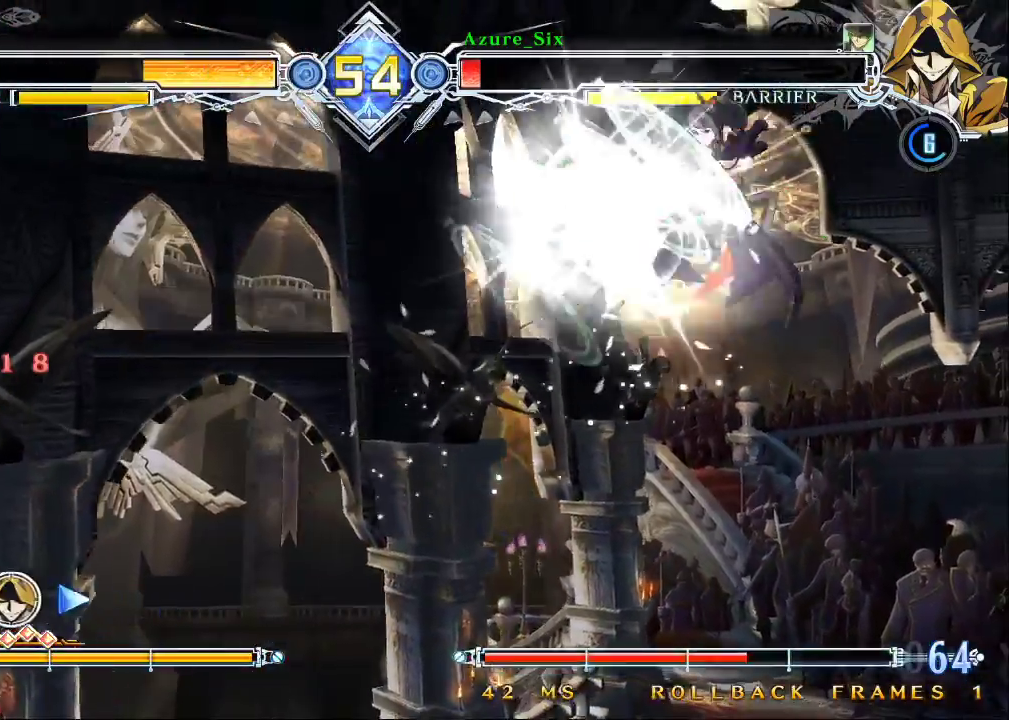
{"buttons": [], "left_stick": "down-left", "events": [[67, "left_stick", "center"], [333, "left_stick", "left"], [433, "left_stick", "down-left"]]}
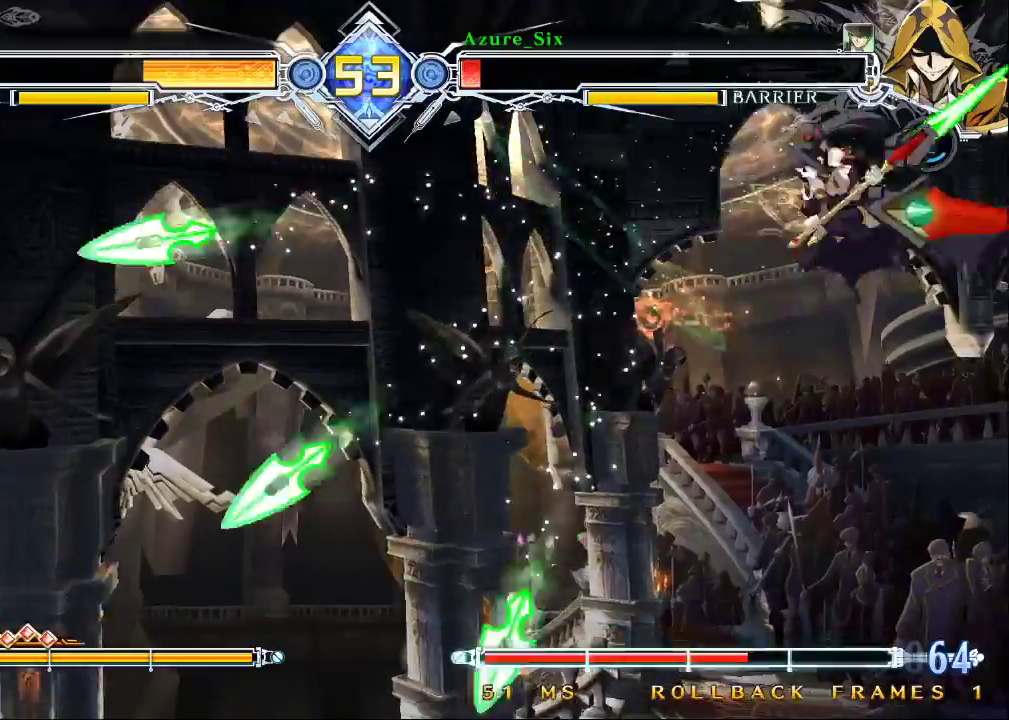
{"buttons": ["TRIANGLE"], "left_stick": "down-left", "events": [[67, "SQUARE", "down"], [67, "TRIANGLE", "down"], [500, "SQUARE", "up"]]}
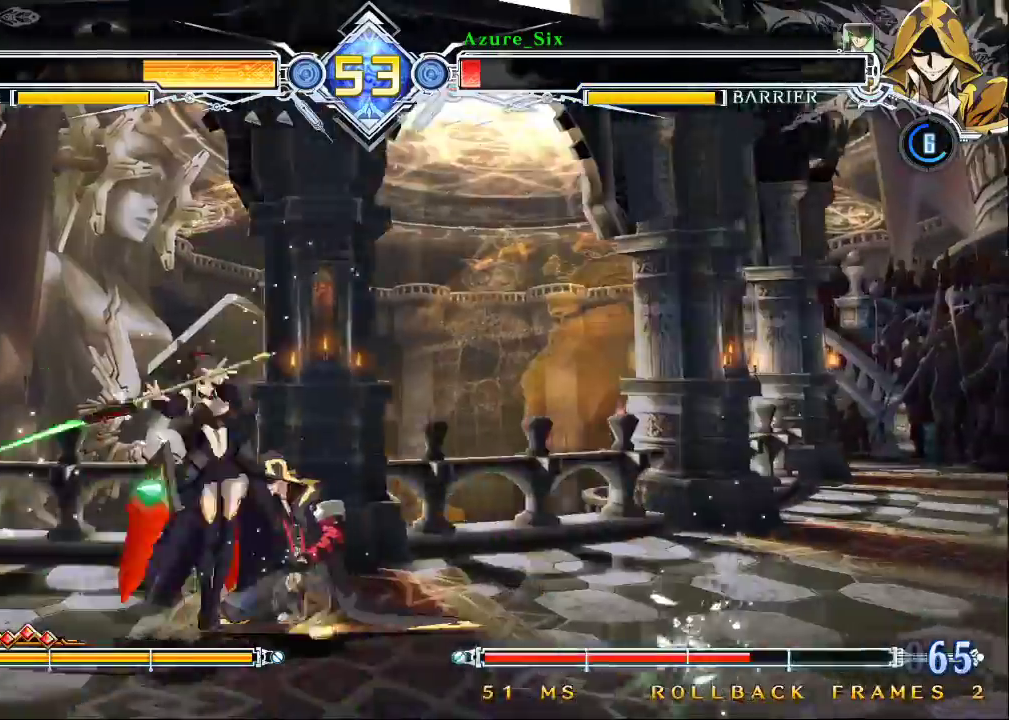
{"buttons": ["SQUARE", "TRIANGLE"], "left_stick": "down-right", "events": [[33, "TRIANGLE", "up"], [133, "left_stick", "up-left"], [200, "SQUARE", "down"], [200, "TRIANGLE", "down"], [267, "left_stick", "right"], [400, "left_stick", "down-right"]]}
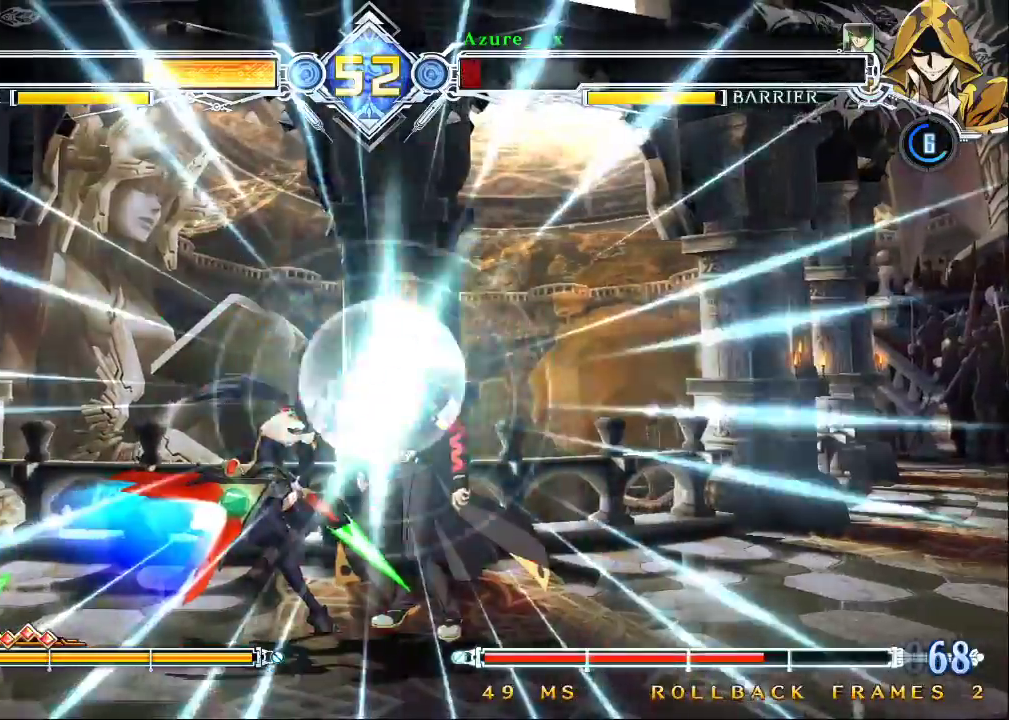
{"buttons": ["R1"], "left_stick": "down-right", "events": [[333, "TRIANGLE", "up"], [367, "SQUARE", "up"], [500, "R1", "down"]]}
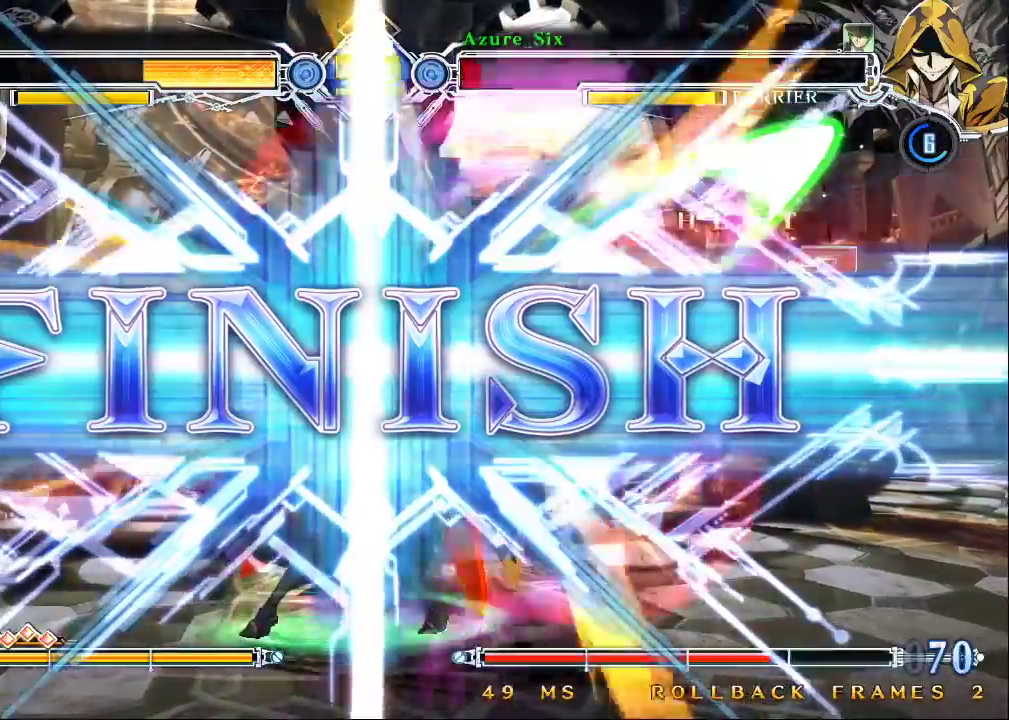
{"buttons": [], "left_stick": "center", "events": [[67, "R1", "up"], [100, "left_stick", "center"]]}
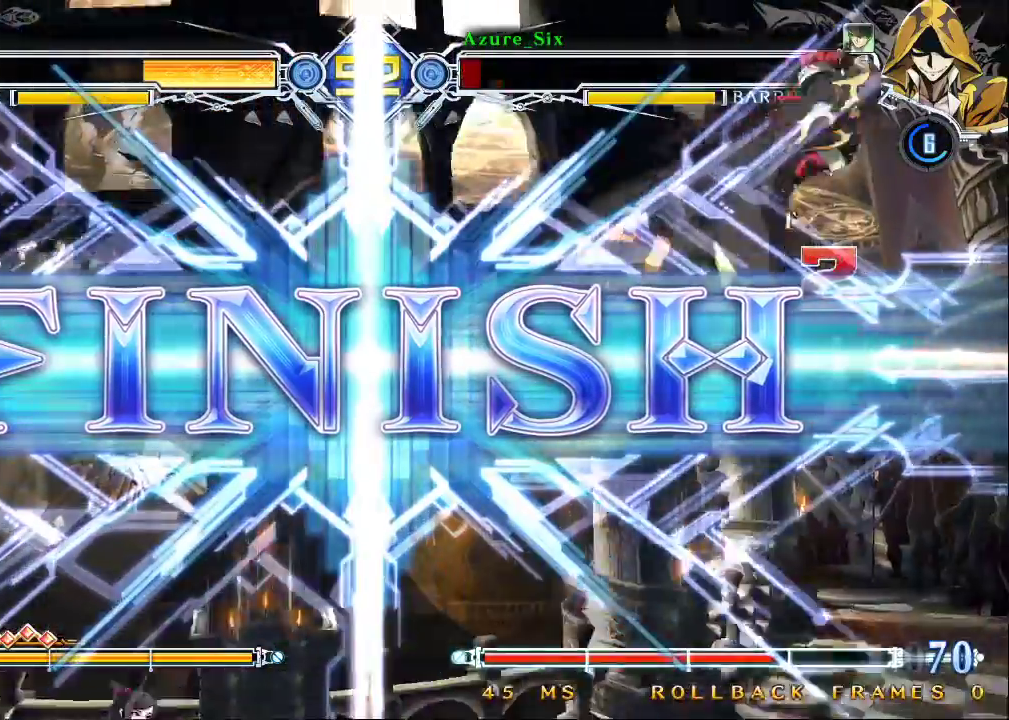
{"buttons": [], "left_stick": "center", "events": []}
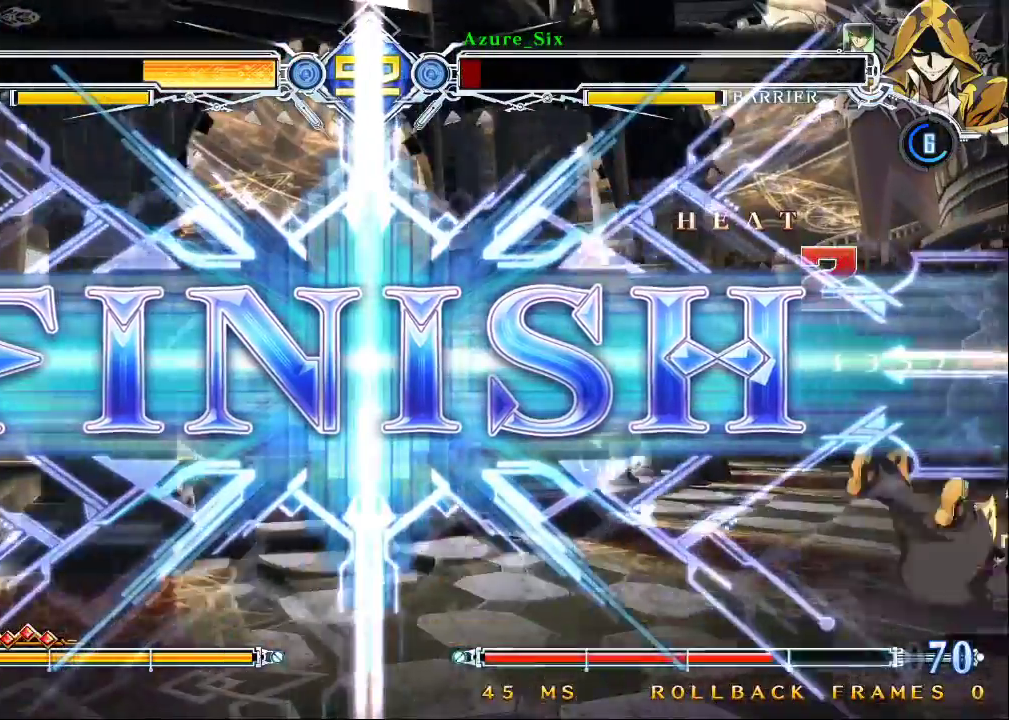
{"buttons": [], "left_stick": "center", "events": [[200, "SQUARE", "down"], [267, "SQUARE", "up"]]}
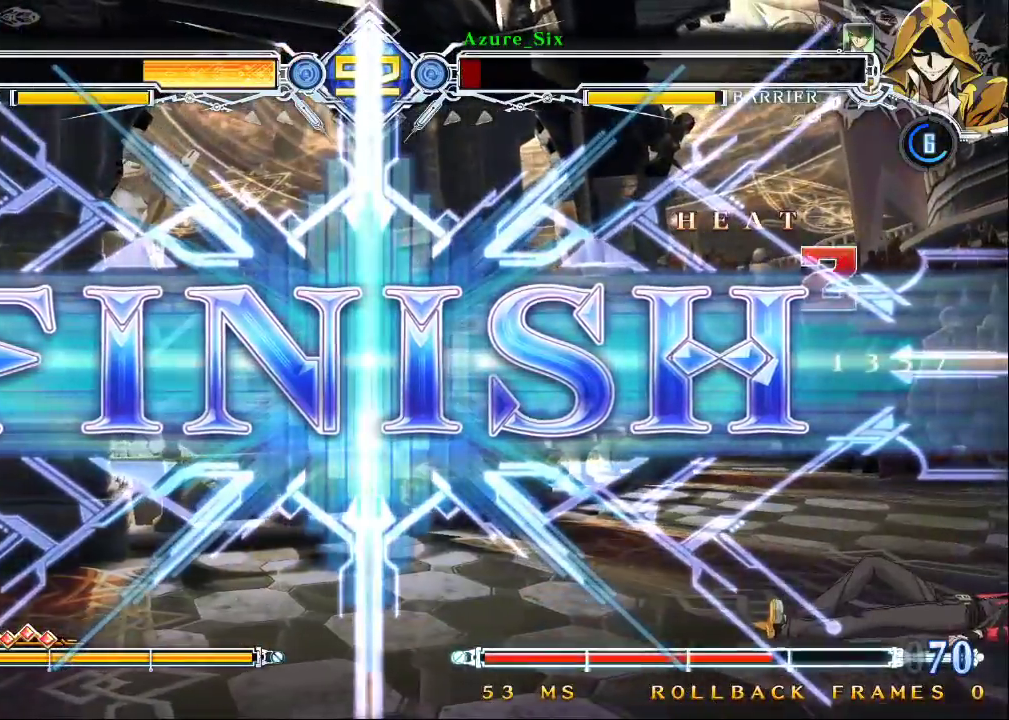
{"buttons": ["CROSS"], "left_stick": "center", "events": [[500, "CROSS", "down"]]}
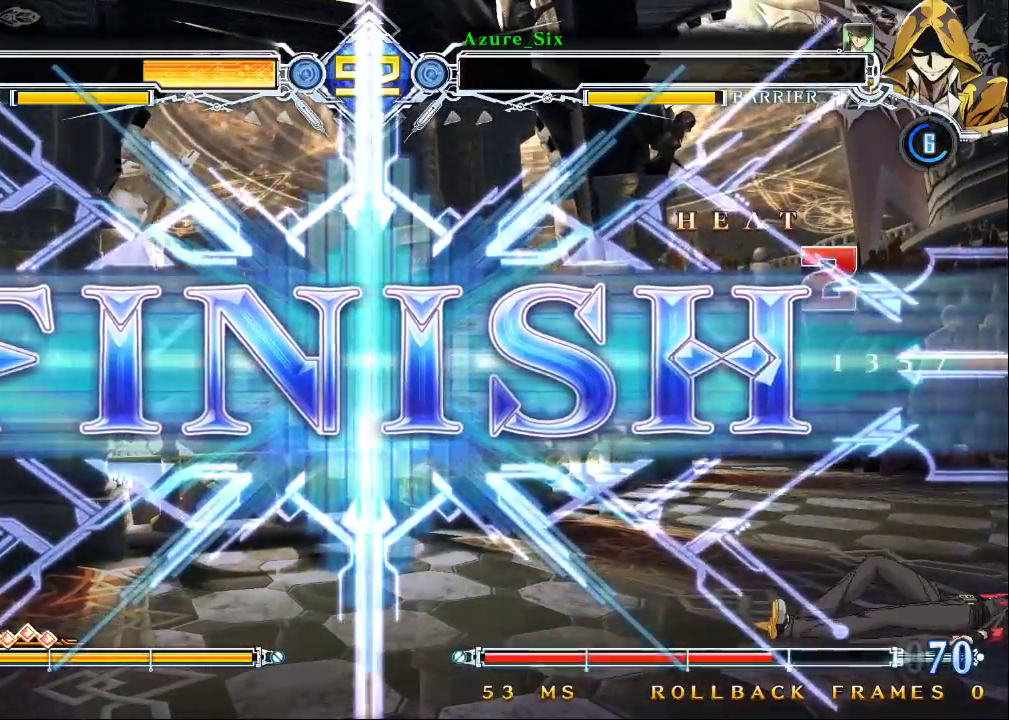
{"buttons": [], "left_stick": "center", "events": [[300, "CROSS", "up"]]}
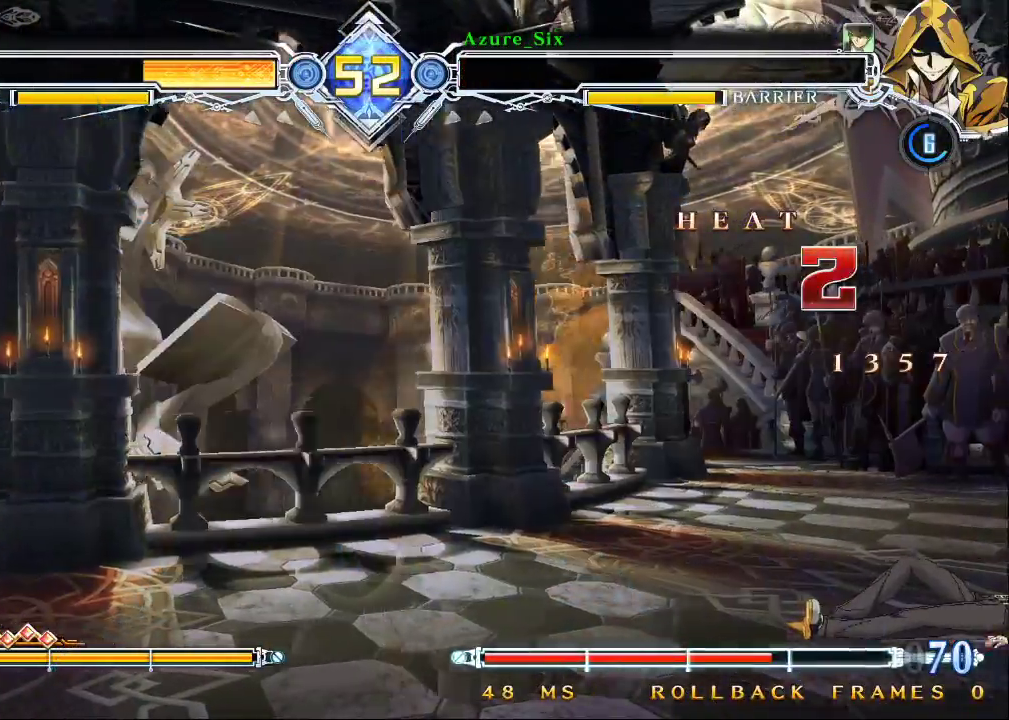
{"buttons": ["CROSS"], "left_stick": "center", "events": [[500, "CROSS", "down"]]}
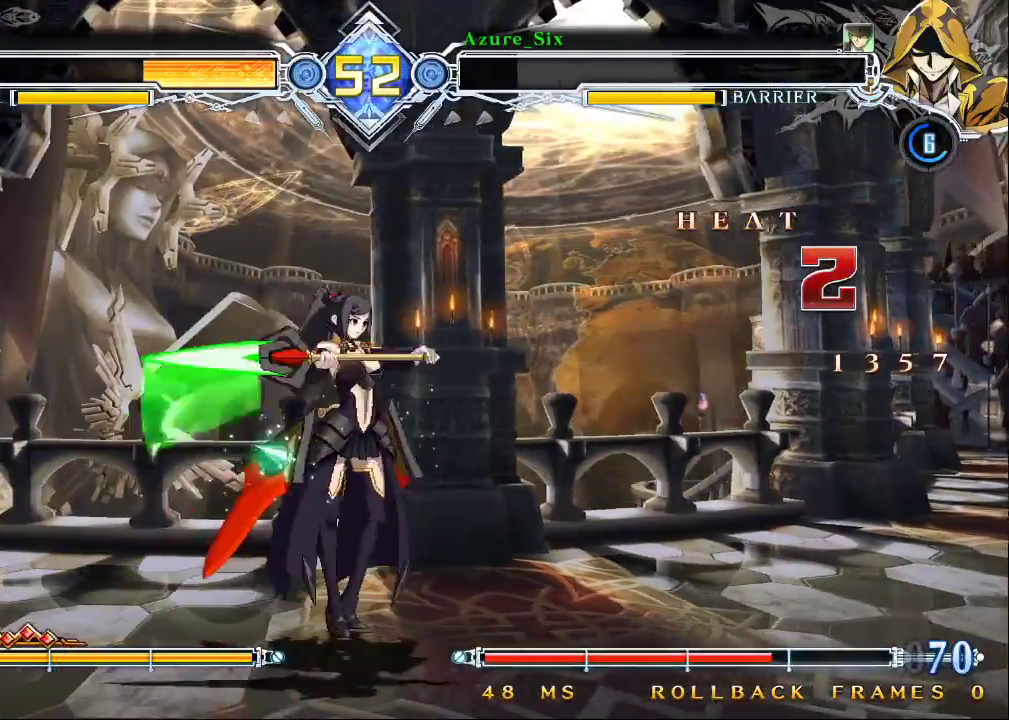
{"buttons": ["CROSS"], "left_stick": "center", "events": [[100, "CROSS", "up"], [200, "CROSS", "down"], [267, "CROSS", "up"], [467, "CROSS", "down"]]}
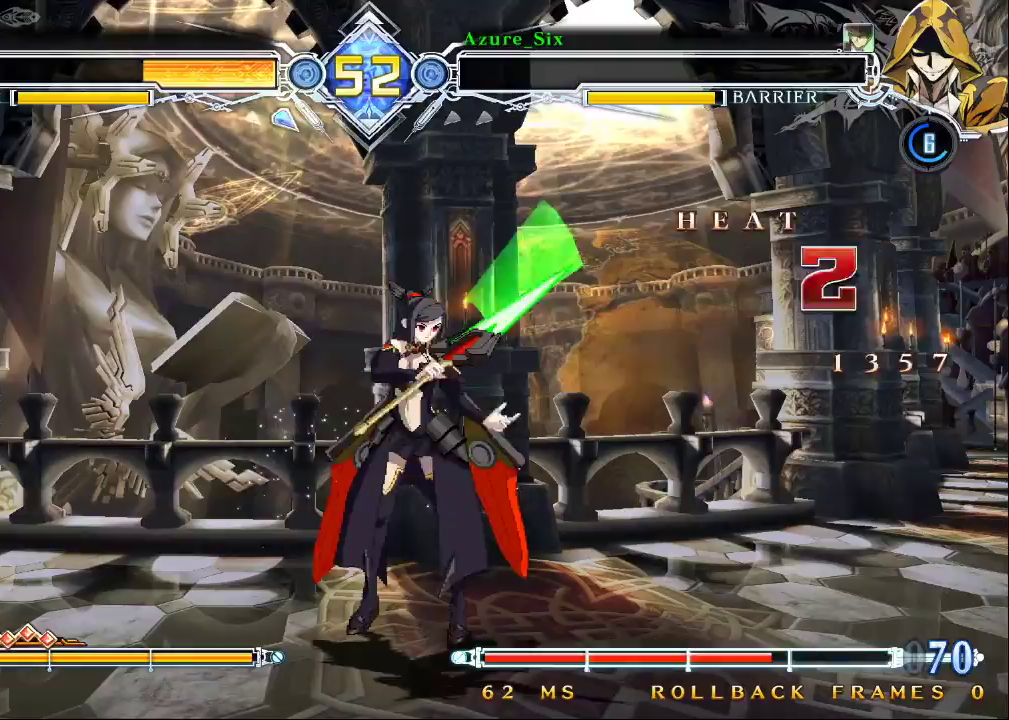
{"buttons": [], "left_stick": "center", "events": [[33, "CROSS", "up"], [433, "CROSS", "down"], [467, "CROSS", "up"]]}
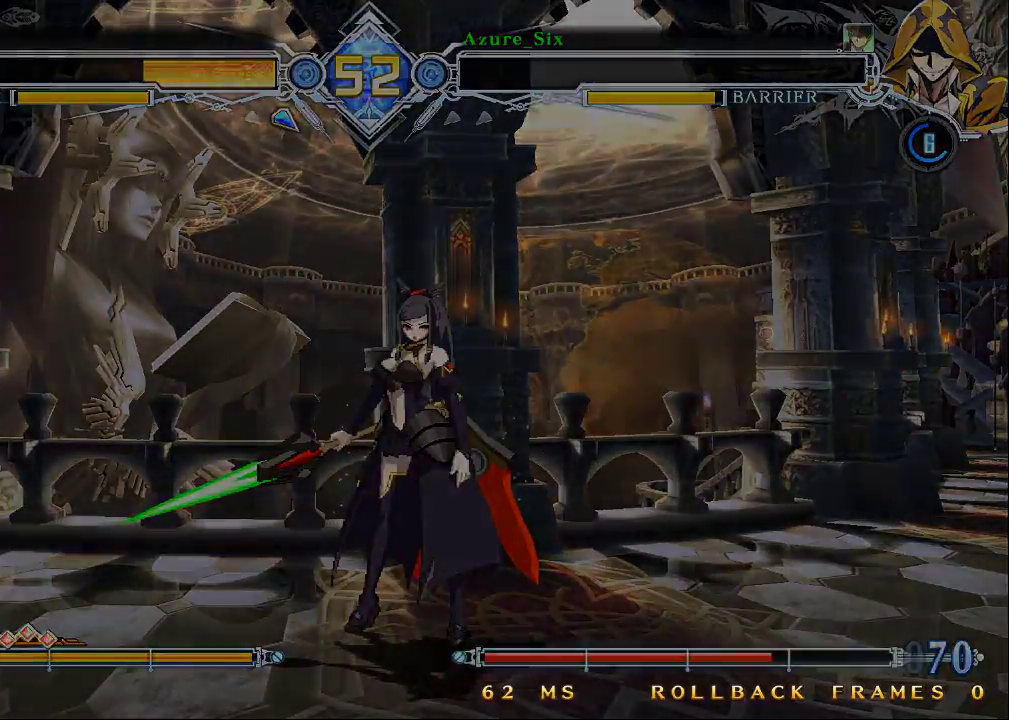
{"buttons": ["CROSS"], "left_stick": "center", "events": [[467, "CROSS", "down"]]}
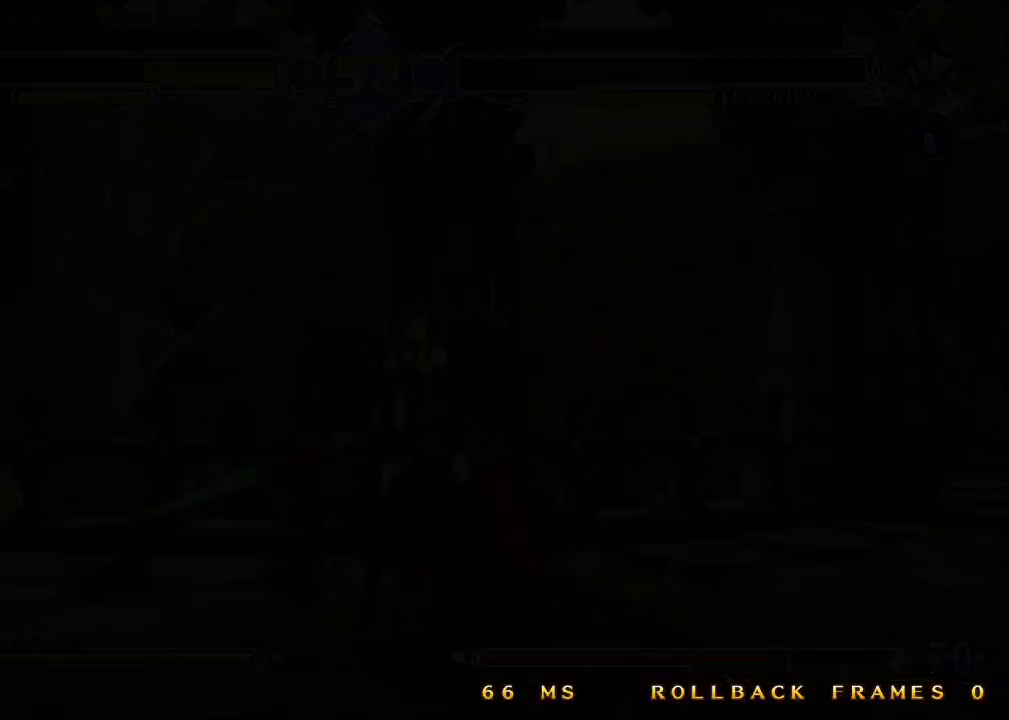
{"buttons": ["SQUARE", "R1"], "left_stick": "center", "events": [[67, "CROSS", "up"], [467, "R1", "down"], [500, "SQUARE", "down"]]}
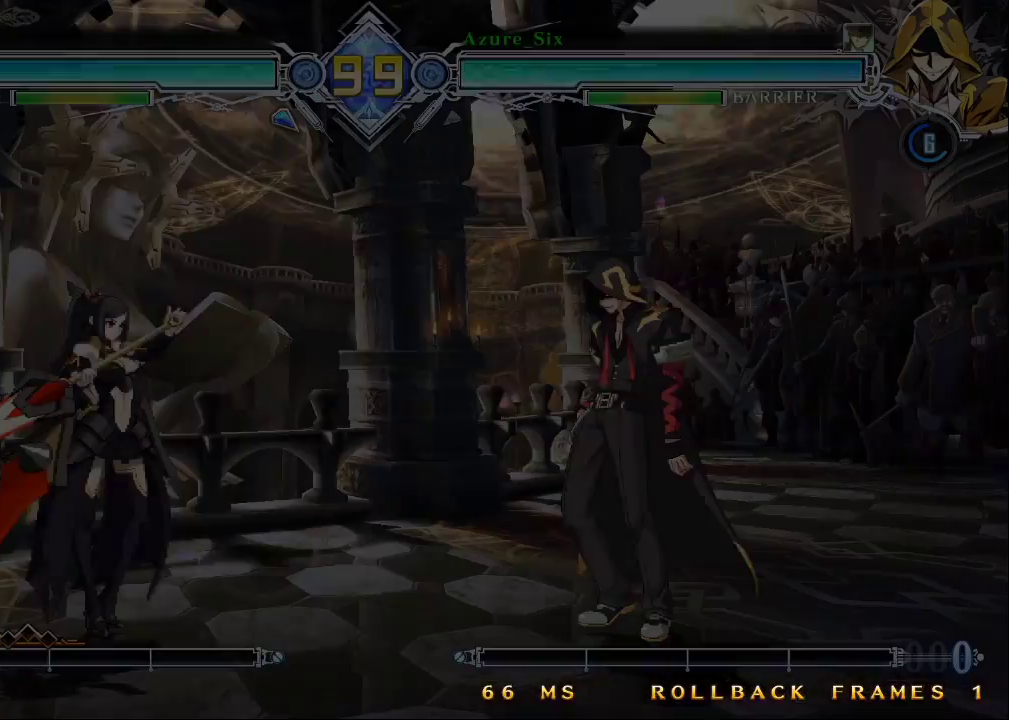
{"buttons": [], "left_stick": "center", "events": [[33, "R1", "up"], [67, "SQUARE", "up"]]}
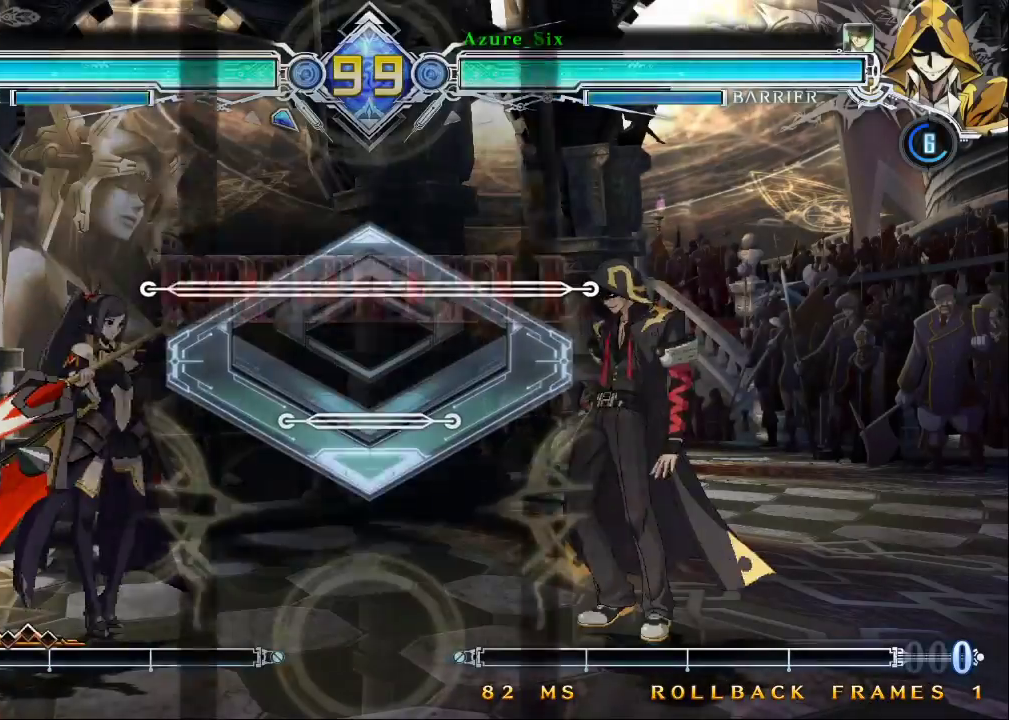
{"buttons": [], "left_stick": "center", "events": [[300, "R1", "down"], [300, "TRIANGLE", "down"], [333, "R1", "up"], [333, "SQUARE", "down"], [333, "TRIANGLE", "up"], [367, "SQUARE", "up"]]}
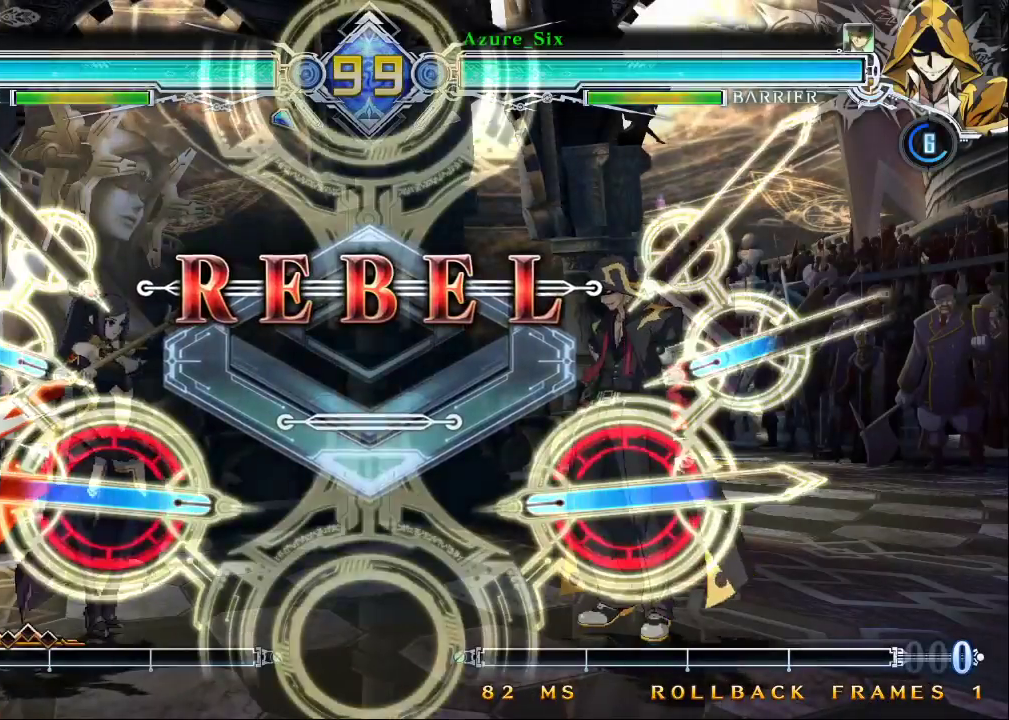
{"buttons": [], "left_stick": "center", "events": []}
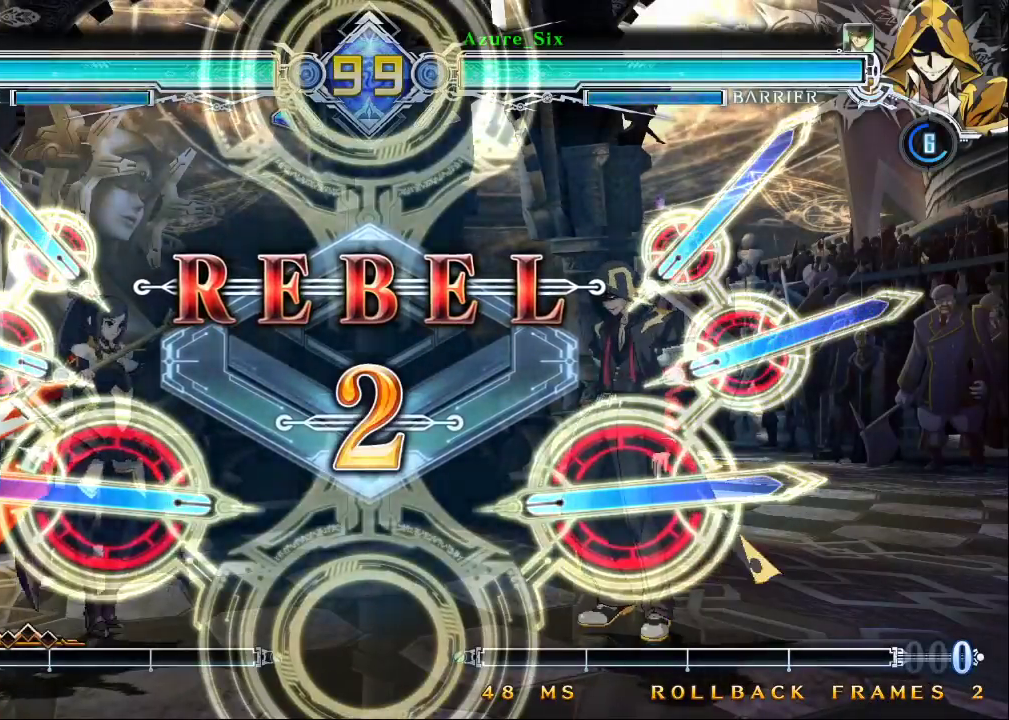
{"buttons": [], "left_stick": "center", "events": [[367, "R1", "down"], [367, "TRIANGLE", "down"], [400, "R1", "up"], [433, "TRIANGLE", "up"]]}
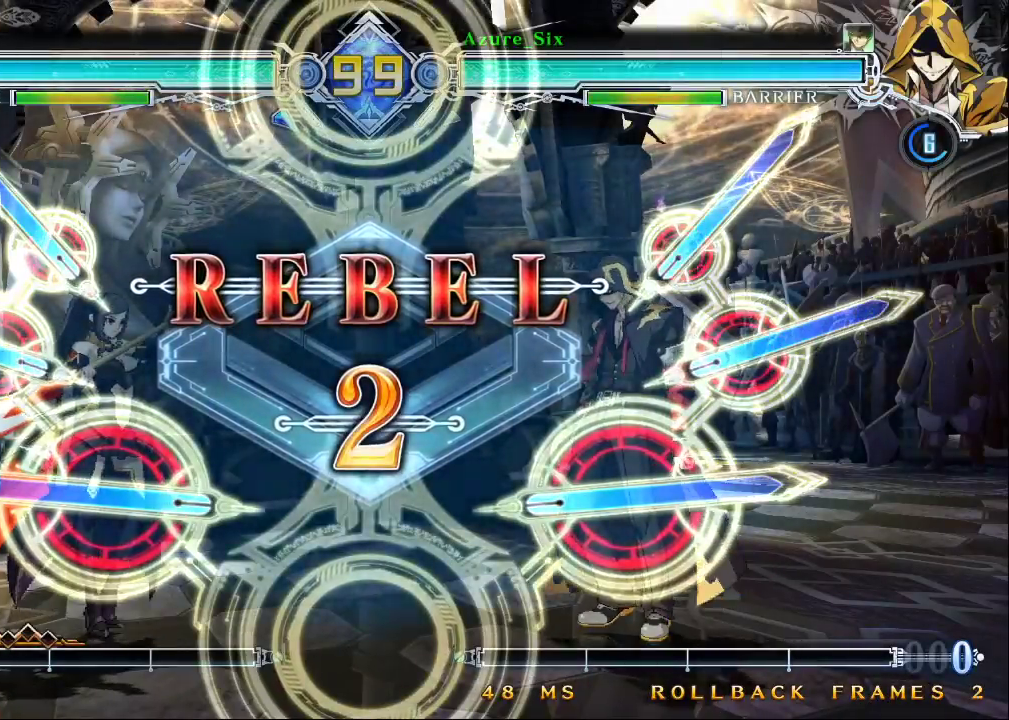
{"buttons": [], "left_stick": "center", "events": []}
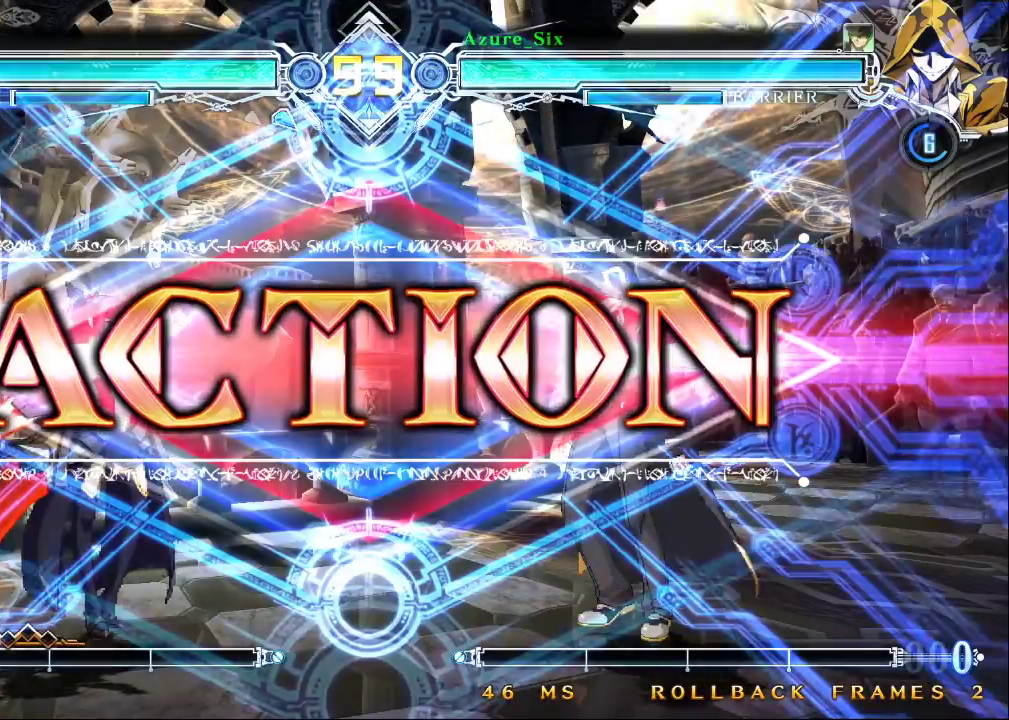
{"buttons": [], "left_stick": "up-right", "events": [[167, "left_stick", "right"], [233, "left_stick", "up-right"]]}
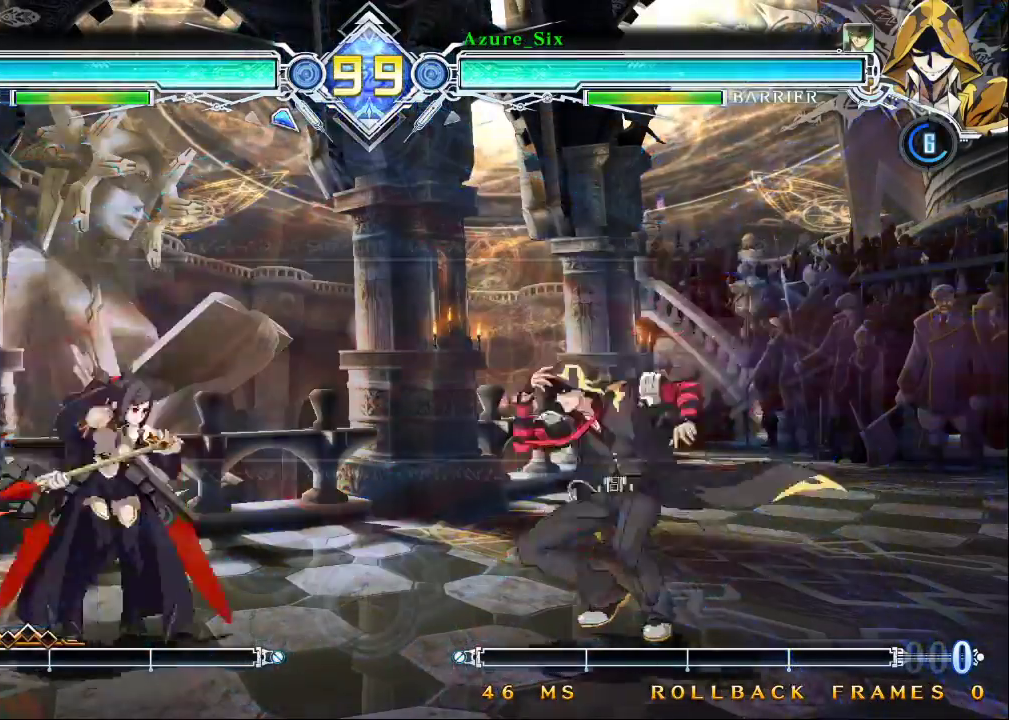
{"buttons": [], "left_stick": "left", "events": [[167, "left_stick", "right"], [267, "left_stick", "center"], [367, "left_stick", "left"]]}
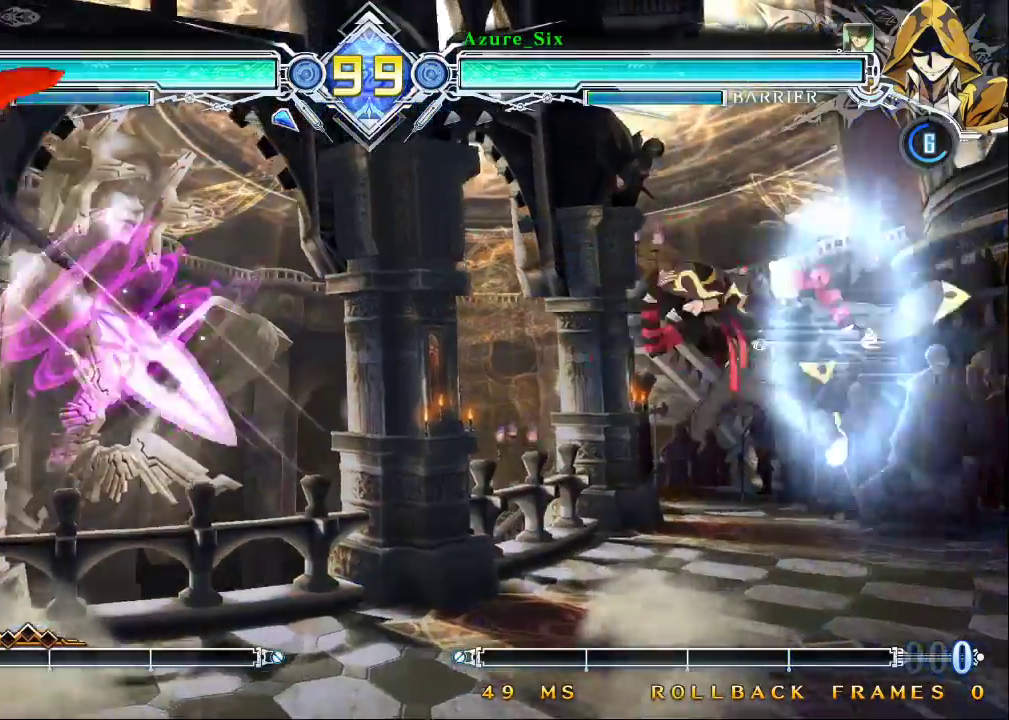
{"buttons": [], "left_stick": "down", "events": [[133, "R1", "down"], [133, "left_stick", "center"], [200, "left_stick", "right"], [233, "R1", "up"], [333, "R1", "down"], [400, "R1", "up"], [400, "left_stick", "center"], [467, "left_stick", "down"]]}
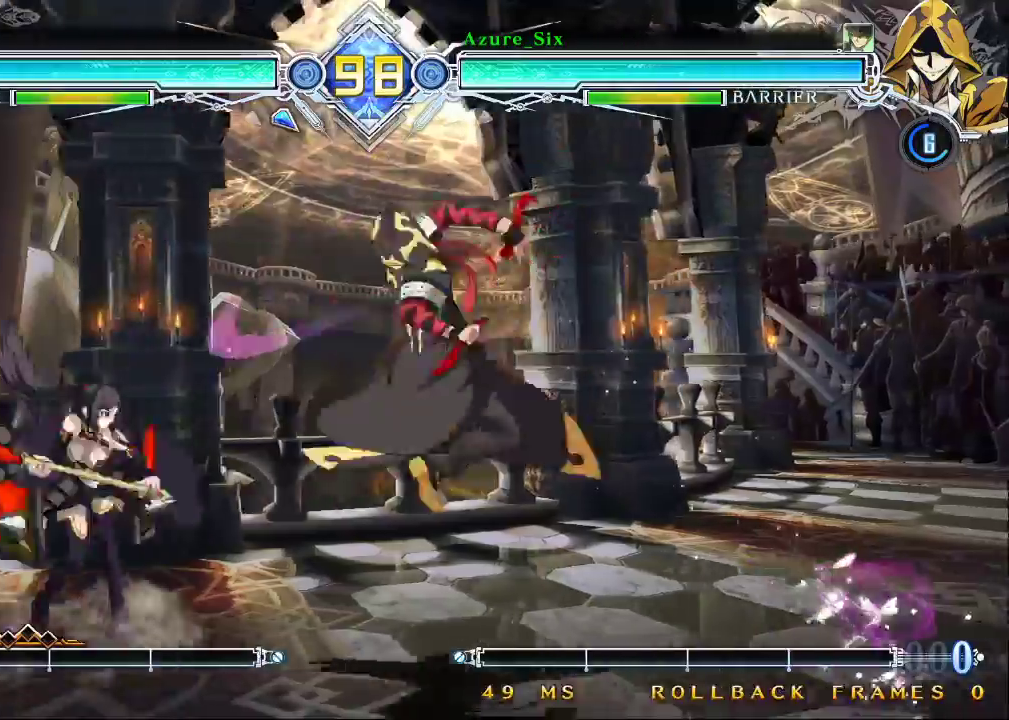
{"buttons": [], "left_stick": "down-right", "events": [[33, "CROSS", "down"], [100, "CROSS", "up"], [167, "CROSS", "down"], [367, "CROSS", "up"], [367, "left_stick", "center"], [467, "left_stick", "down-right"]]}
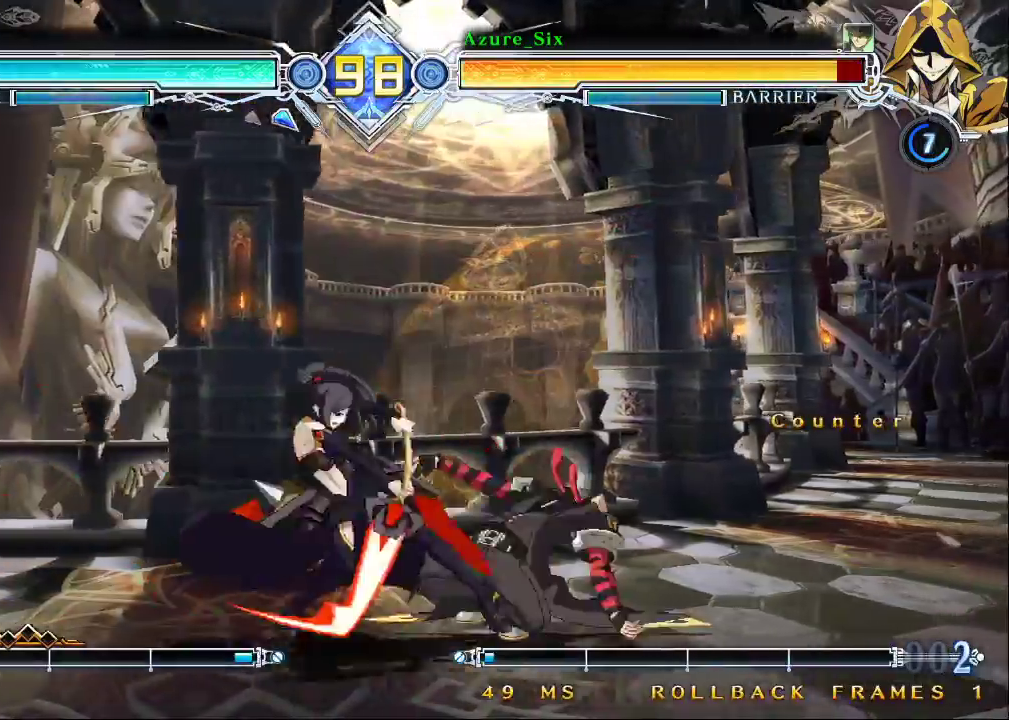
{"buttons": ["SQUARE", "TRIANGLE"], "left_stick": "down-right", "events": [[67, "SQUARE", "down"], [67, "TRIANGLE", "down"]]}
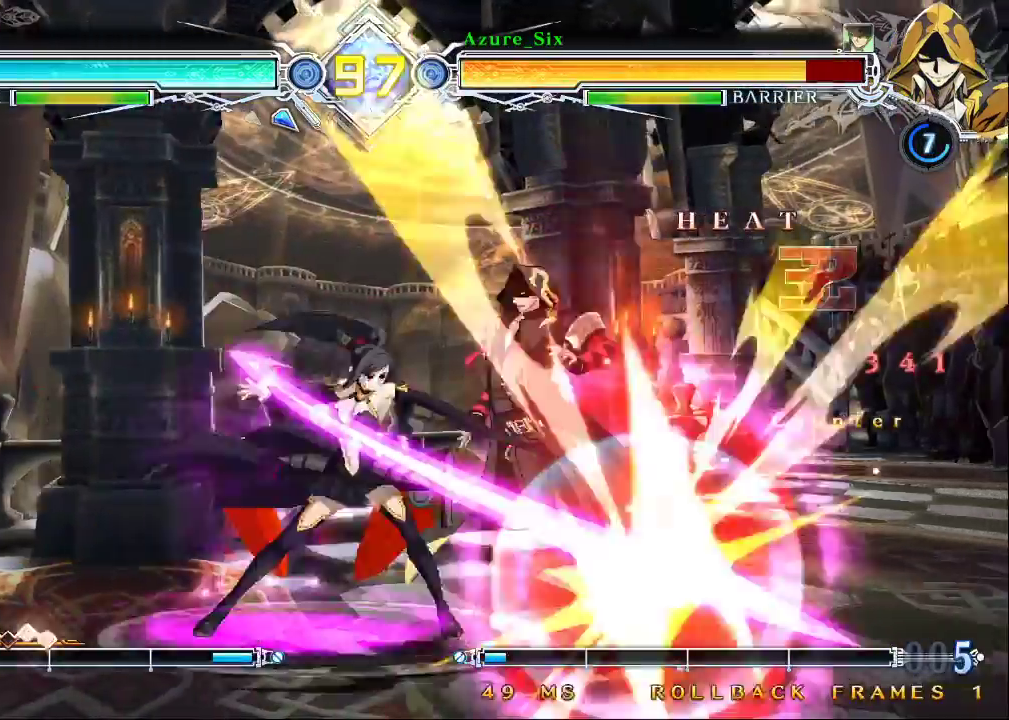
{"buttons": ["SQUARE", "TRIANGLE"], "left_stick": "center", "events": [[167, "left_stick", "right"], [433, "left_stick", "center"]]}
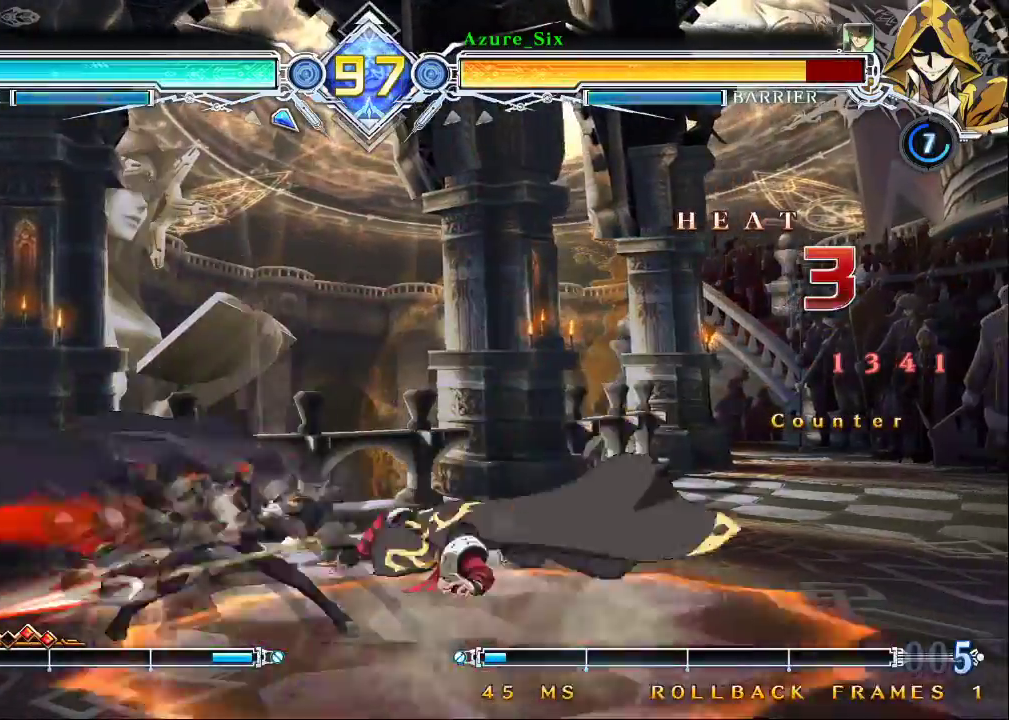
{"buttons": ["SQUARE", "TRIANGLE"], "left_stick": "right", "events": [[467, "left_stick", "right"]]}